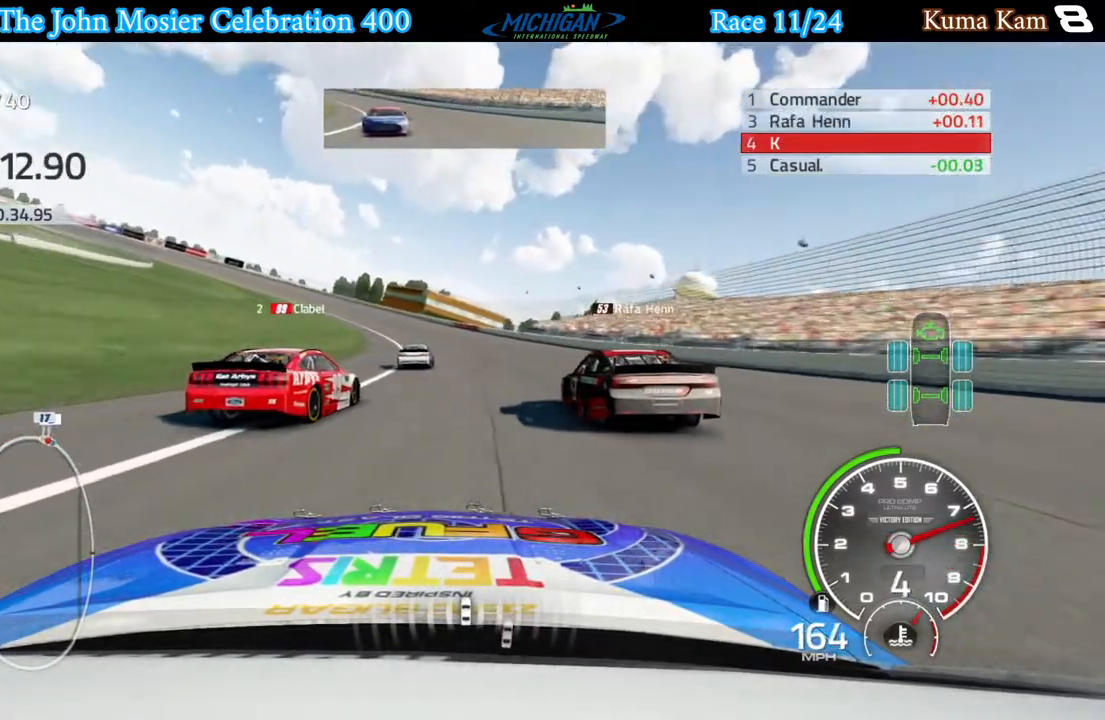
Gameplay with a controller (Xbox layout); each line is a JSON object with the inputs held at the frame after it. "events" lists button and stick changes between this image and that frame as [ms after this image, input, new state], when the widget could be followed in between.
{"buttons": ["R2"], "left_stick": "left", "right_stick": "center", "events": []}
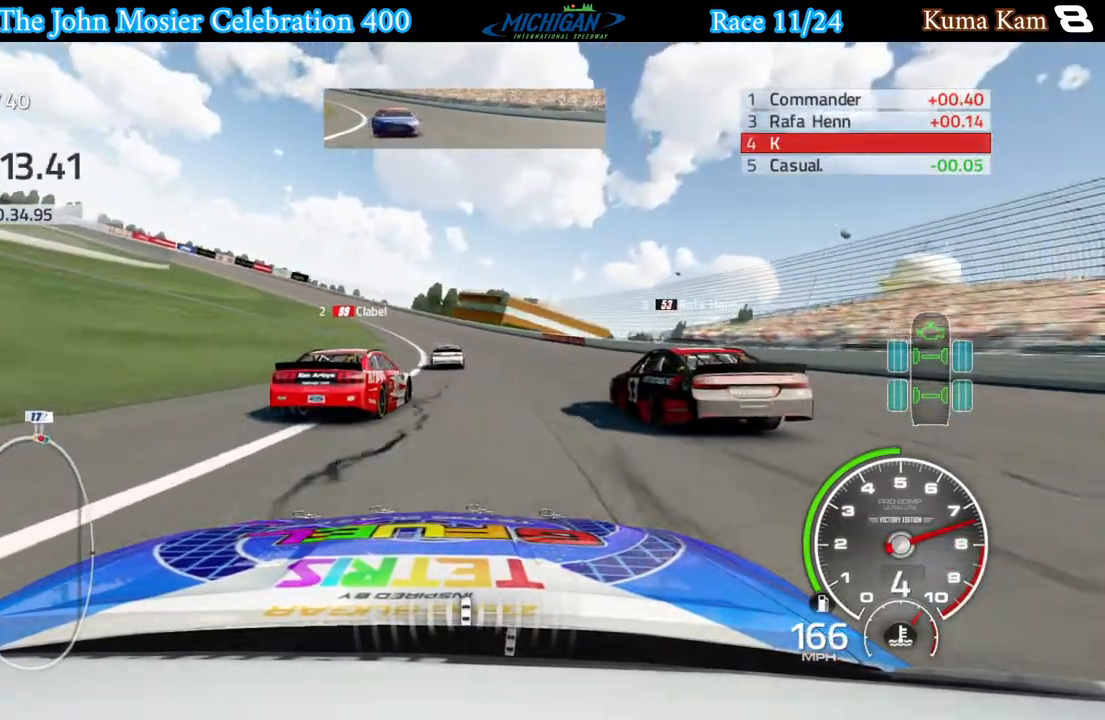
{"buttons": ["R2"], "left_stick": "left", "right_stick": "center", "events": [[133, "left_stick", "center"], [317, "left_stick", "left"]]}
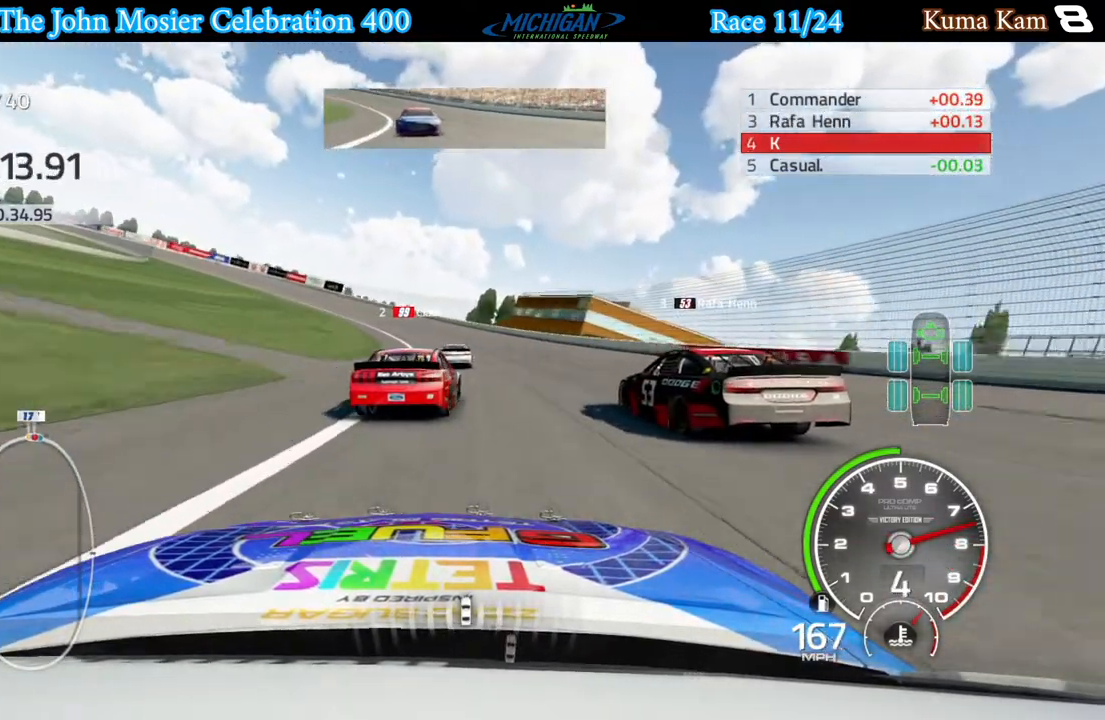
{"buttons": ["R2"], "left_stick": "left", "right_stick": "center", "events": []}
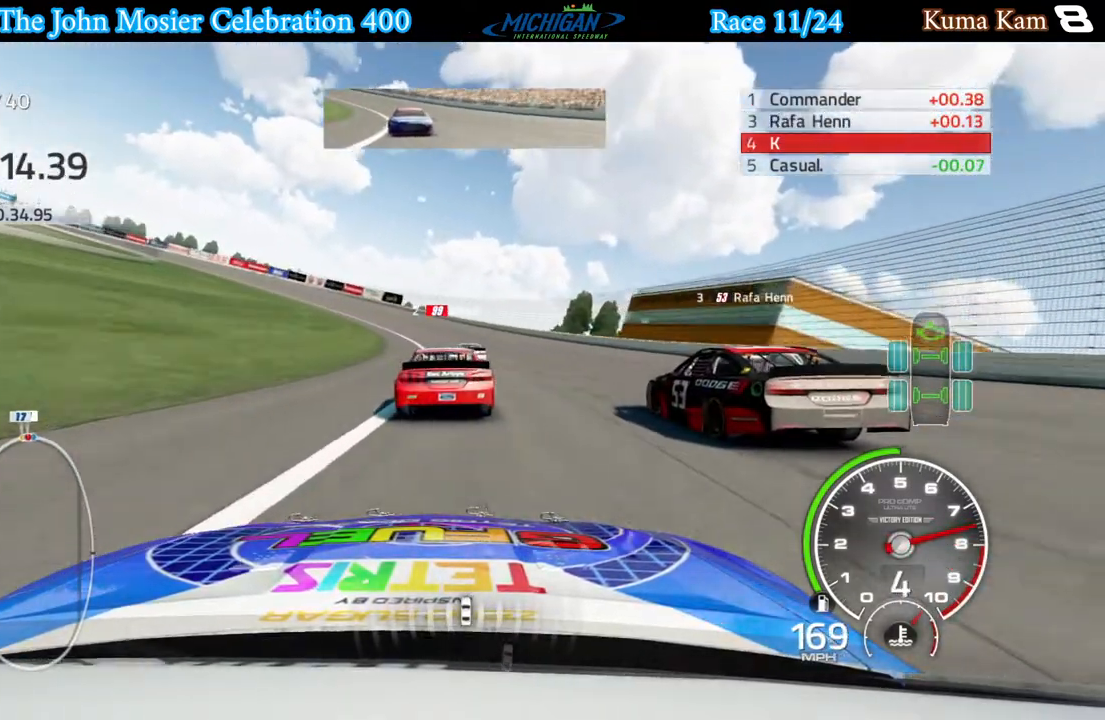
{"buttons": ["R2"], "left_stick": "center", "right_stick": "center", "events": [[483, "left_stick", "center"]]}
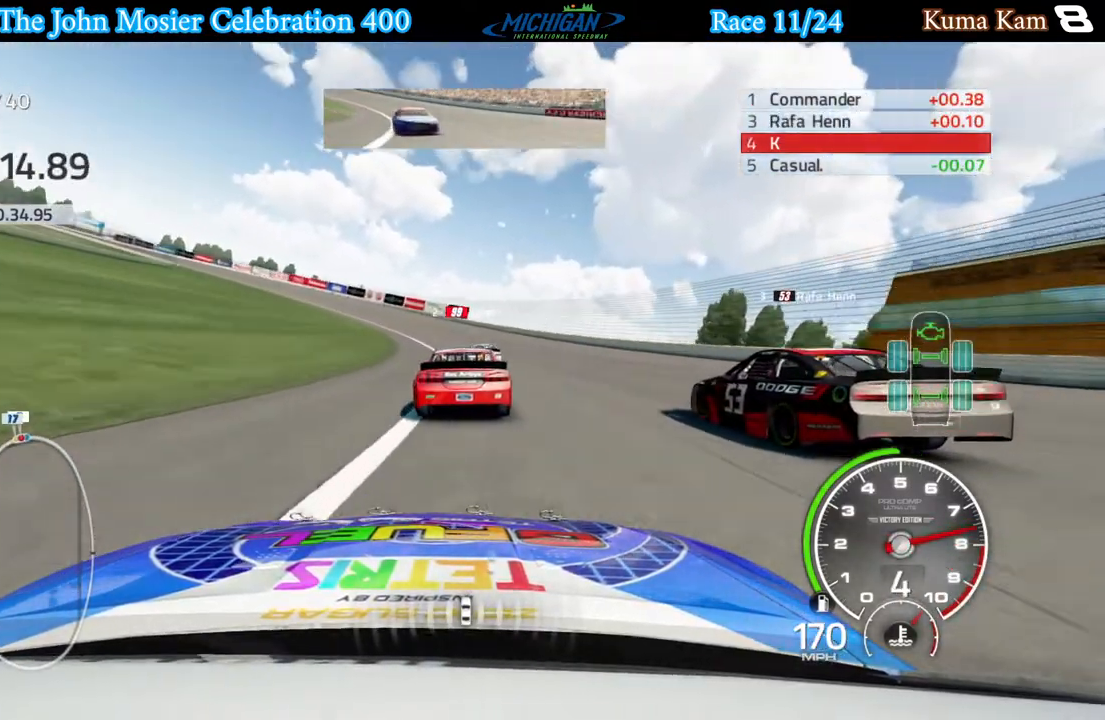
{"buttons": ["R2"], "left_stick": "left", "right_stick": "center", "events": [[117, "left_stick", "left"], [367, "left_stick", "center"], [450, "left_stick", "left"]]}
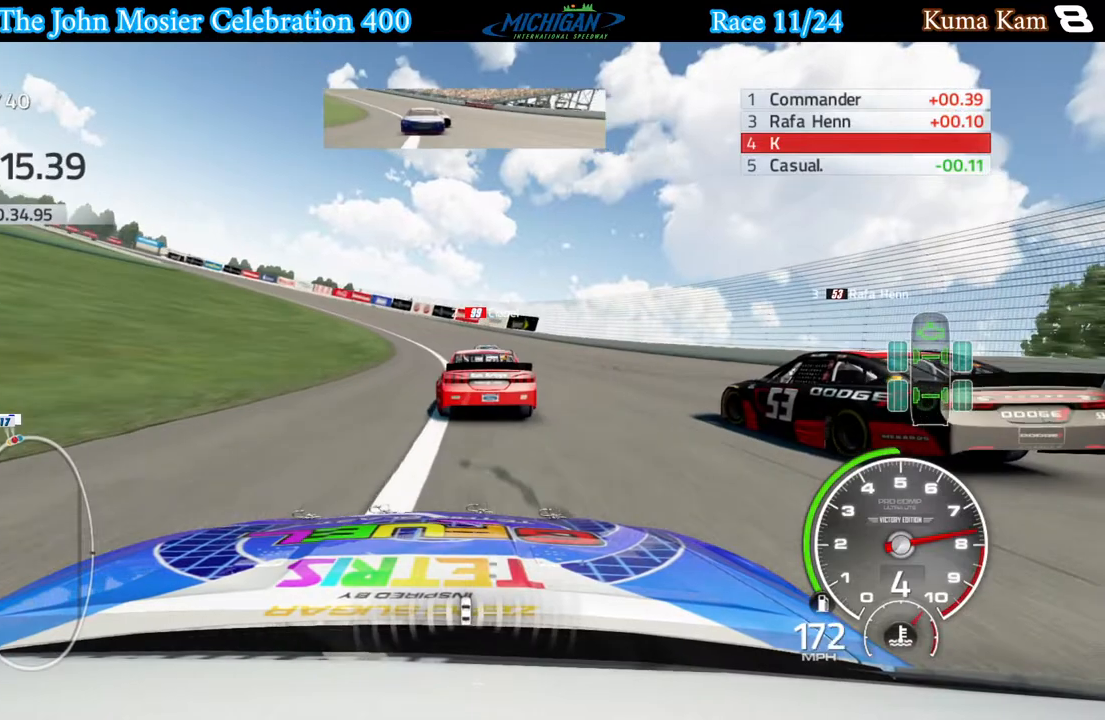
{"buttons": ["R2"], "left_stick": "left", "right_stick": "center", "events": [[183, "left_stick", "center"], [250, "left_stick", "left"]]}
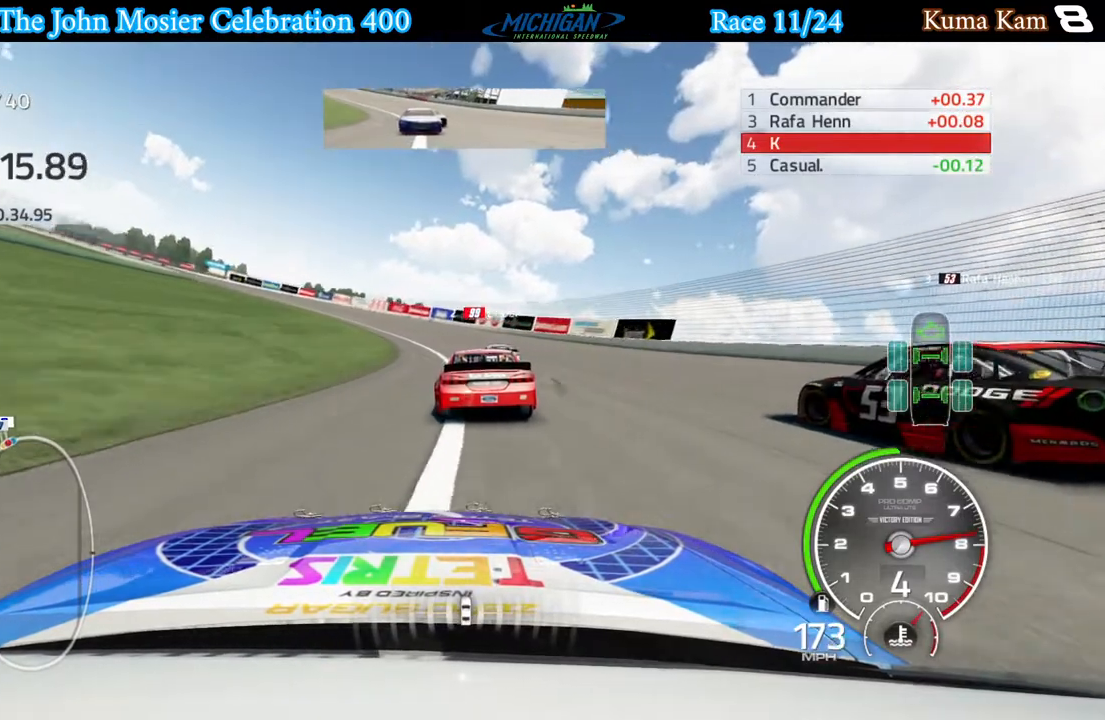
{"buttons": ["R2"], "left_stick": "left", "right_stick": "center", "events": [[267, "left_stick", "center"], [350, "left_stick", "left"]]}
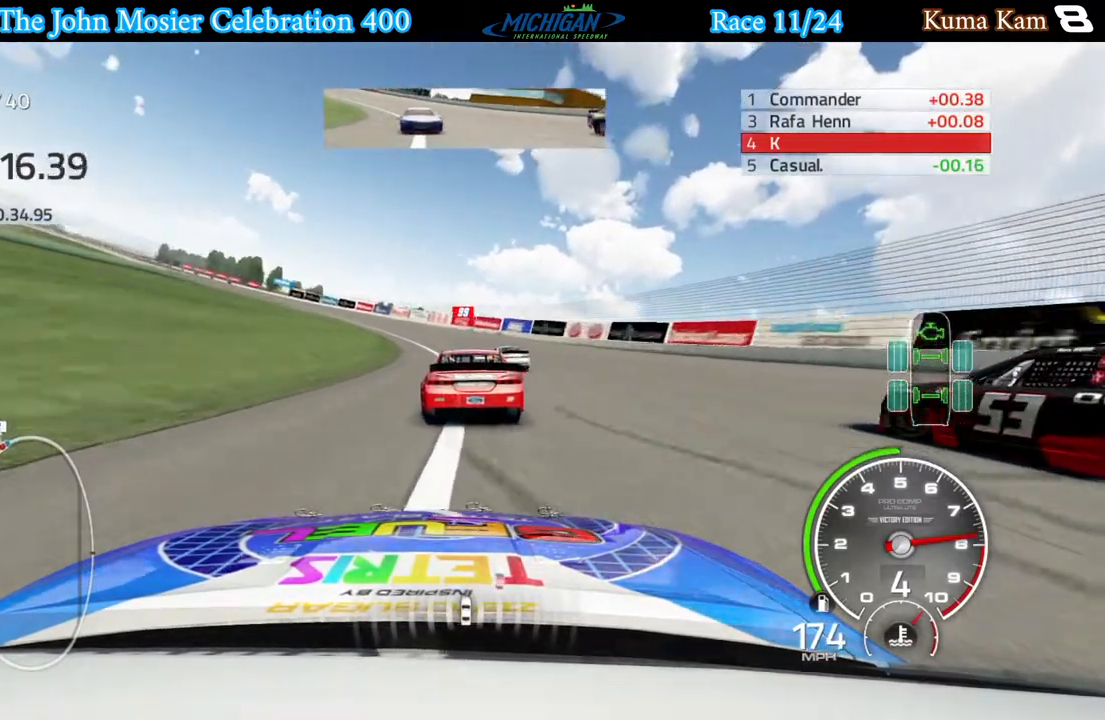
{"buttons": ["R2"], "left_stick": "left", "right_stick": "center", "events": []}
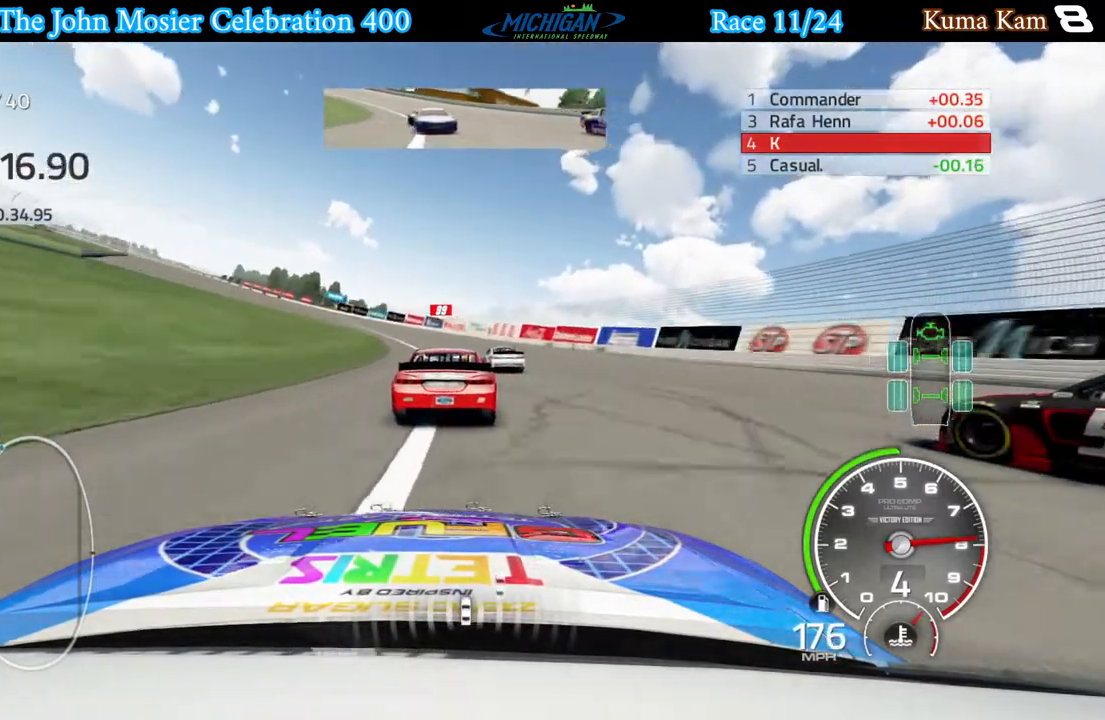
{"buttons": ["R2"], "left_stick": "left", "right_stick": "center", "events": [[367, "left_stick", "center"], [433, "left_stick", "left"]]}
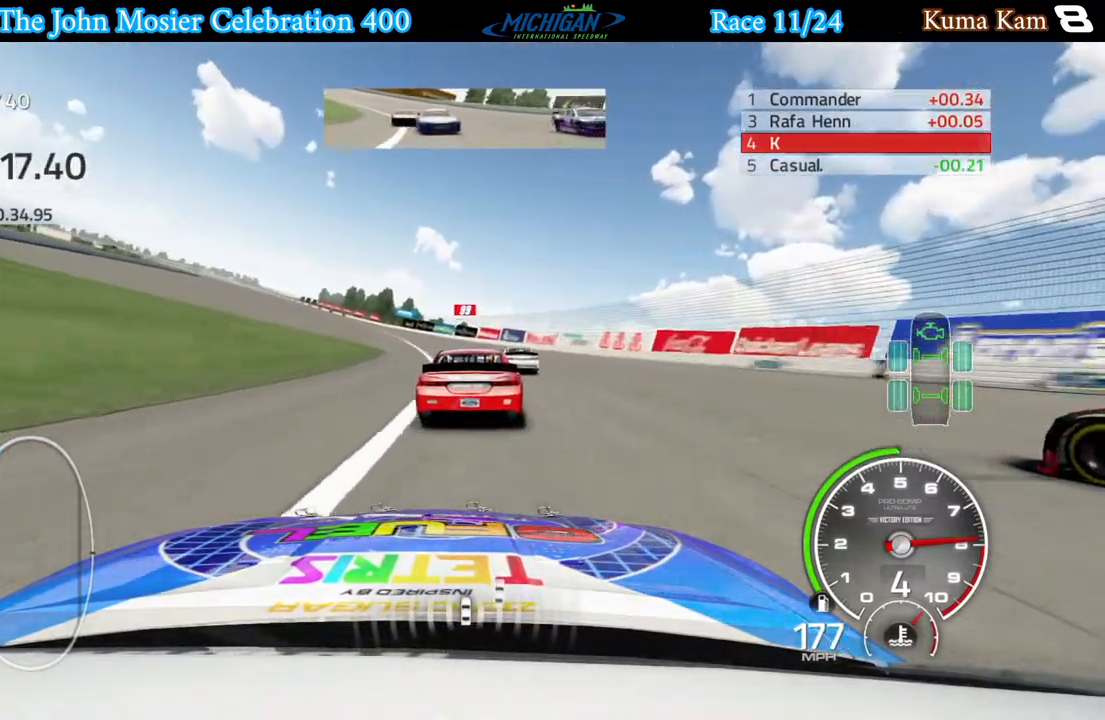
{"buttons": ["R2"], "left_stick": "left", "right_stick": "center", "events": [[117, "left_stick", "center"], [183, "left_stick", "left"], [367, "left_stick", "center"], [483, "left_stick", "left"]]}
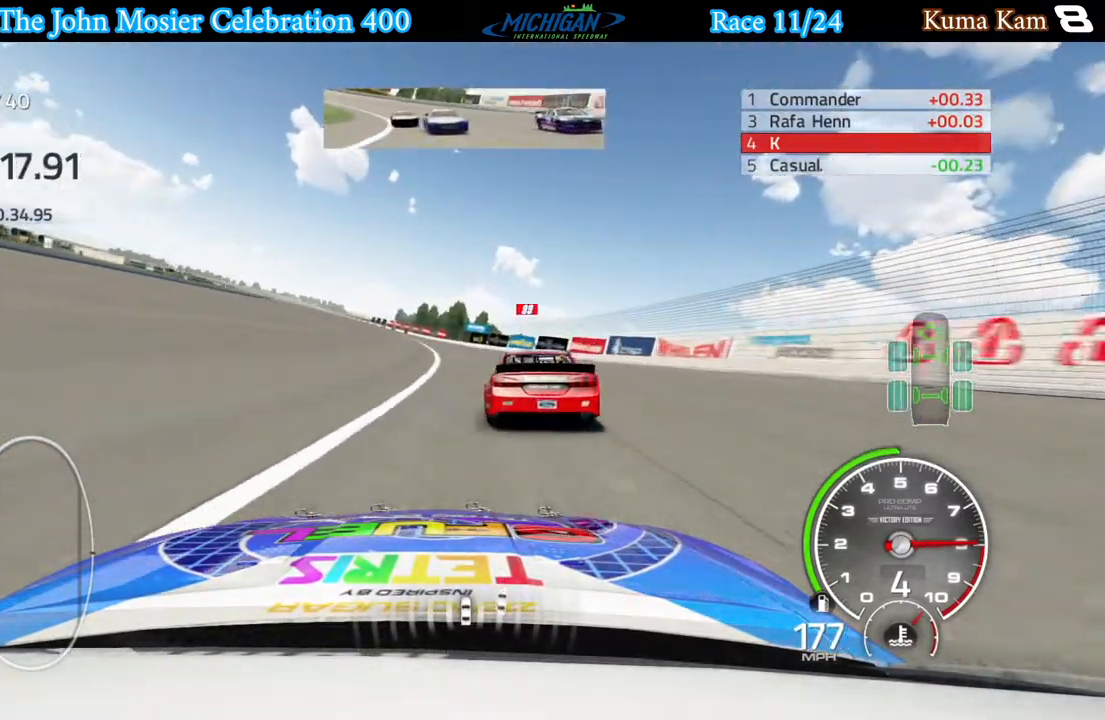
{"buttons": ["R2"], "left_stick": "left", "right_stick": "center", "events": [[133, "left_stick", "center"], [200, "left_stick", "left"], [367, "left_stick", "center"], [483, "left_stick", "left"]]}
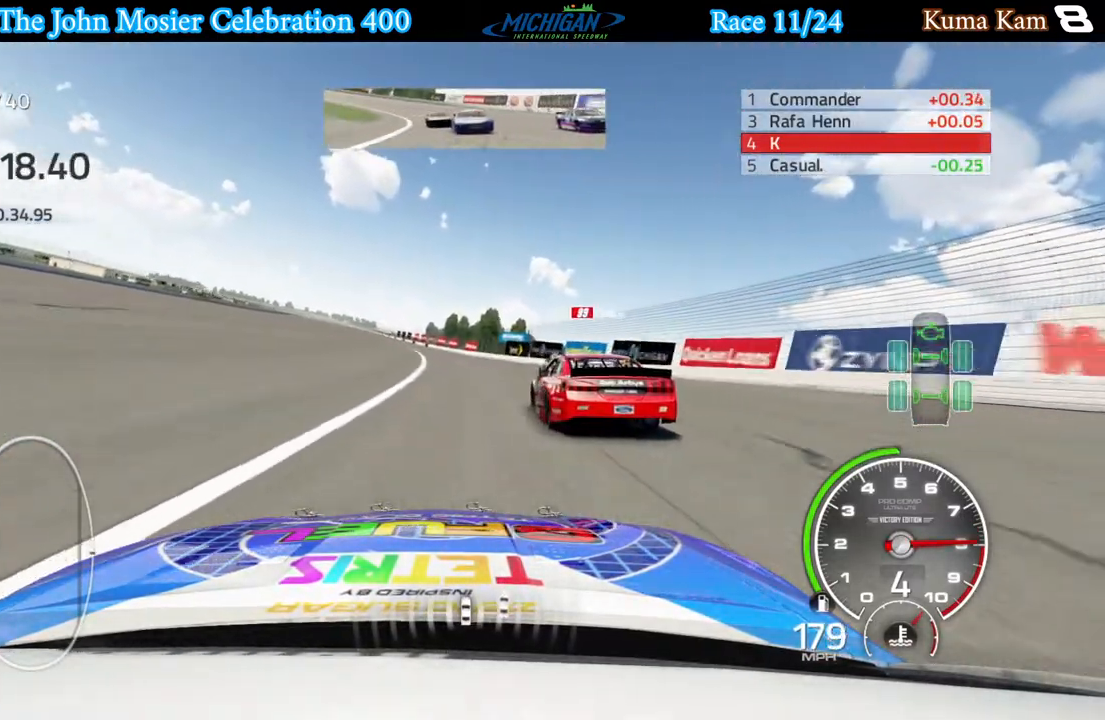
{"buttons": ["R2"], "left_stick": "center", "right_stick": "center", "events": [[117, "left_stick", "center"], [233, "left_stick", "left"], [383, "left_stick", "center"]]}
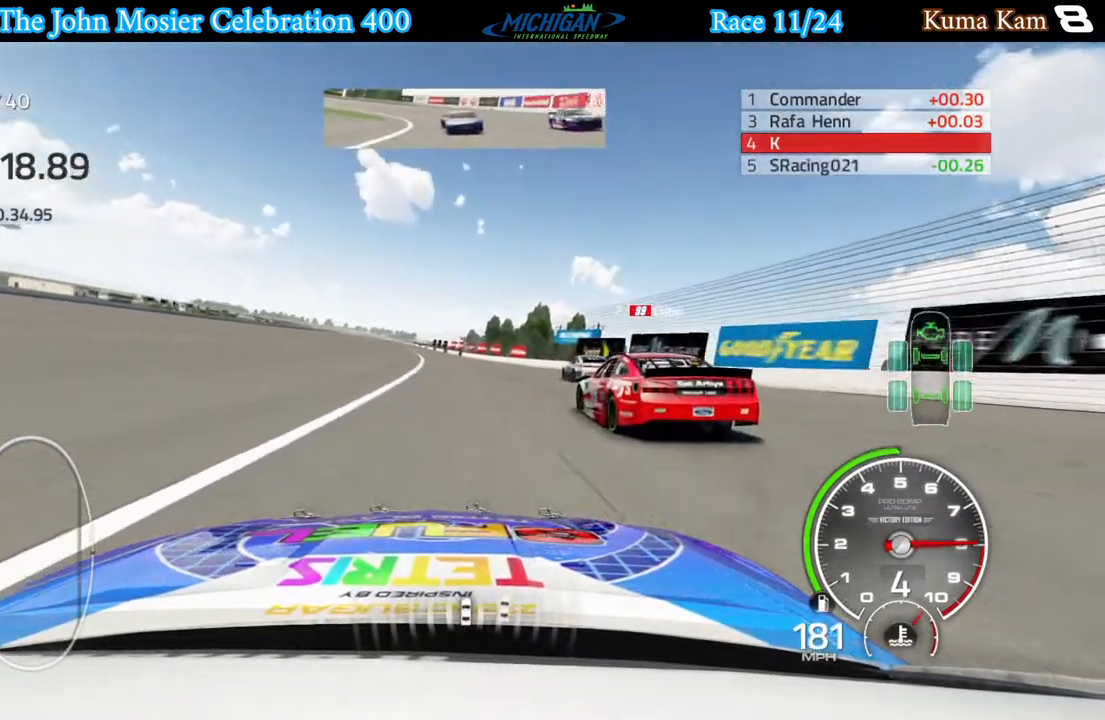
{"buttons": ["R2"], "left_stick": "center", "right_stick": "center", "events": [[17, "left_stick", "left"], [117, "left_stick", "center"], [317, "left_stick", "left"], [417, "left_stick", "center"]]}
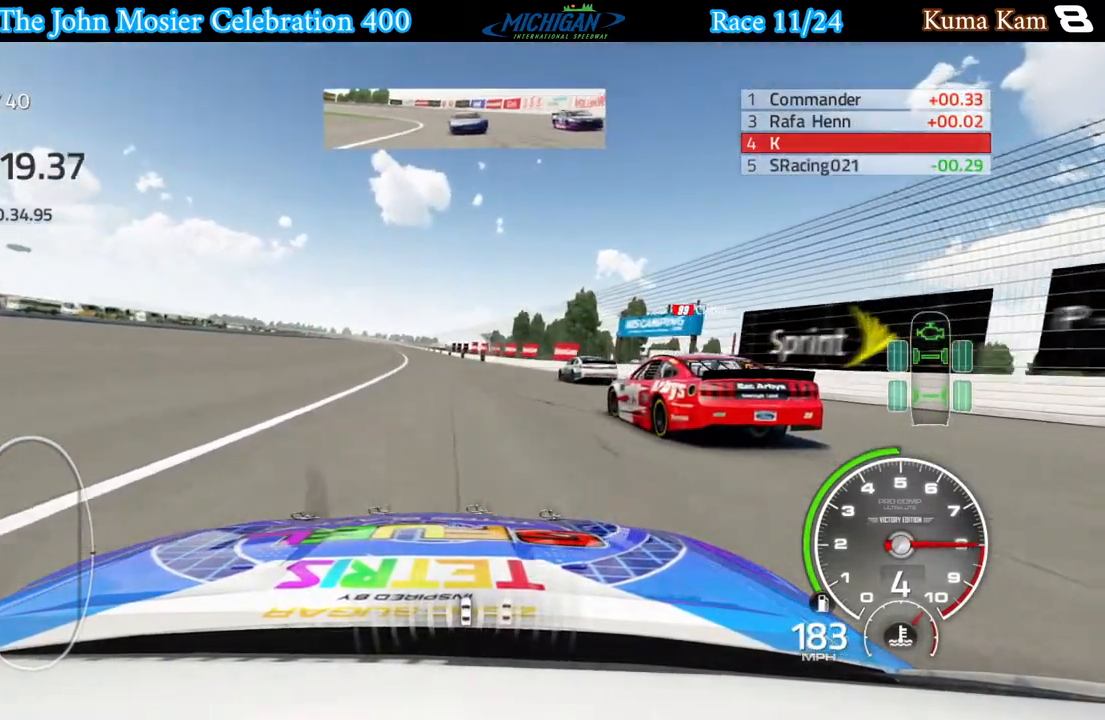
{"buttons": ["R2"], "left_stick": "center", "right_stick": "center", "events": [[67, "left_stick", "left"], [167, "left_stick", "center"], [333, "left_stick", "left"], [450, "left_stick", "center"]]}
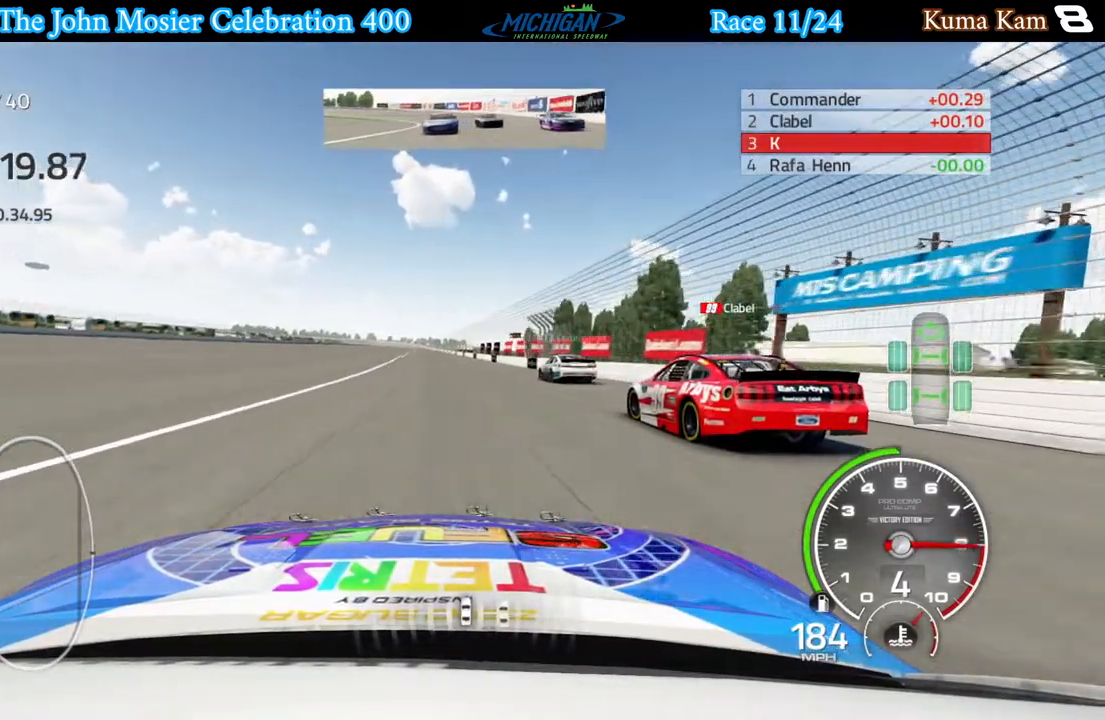
{"buttons": ["R2"], "left_stick": "center", "right_stick": "center", "events": [[67, "left_stick", "left"], [500, "left_stick", "center"]]}
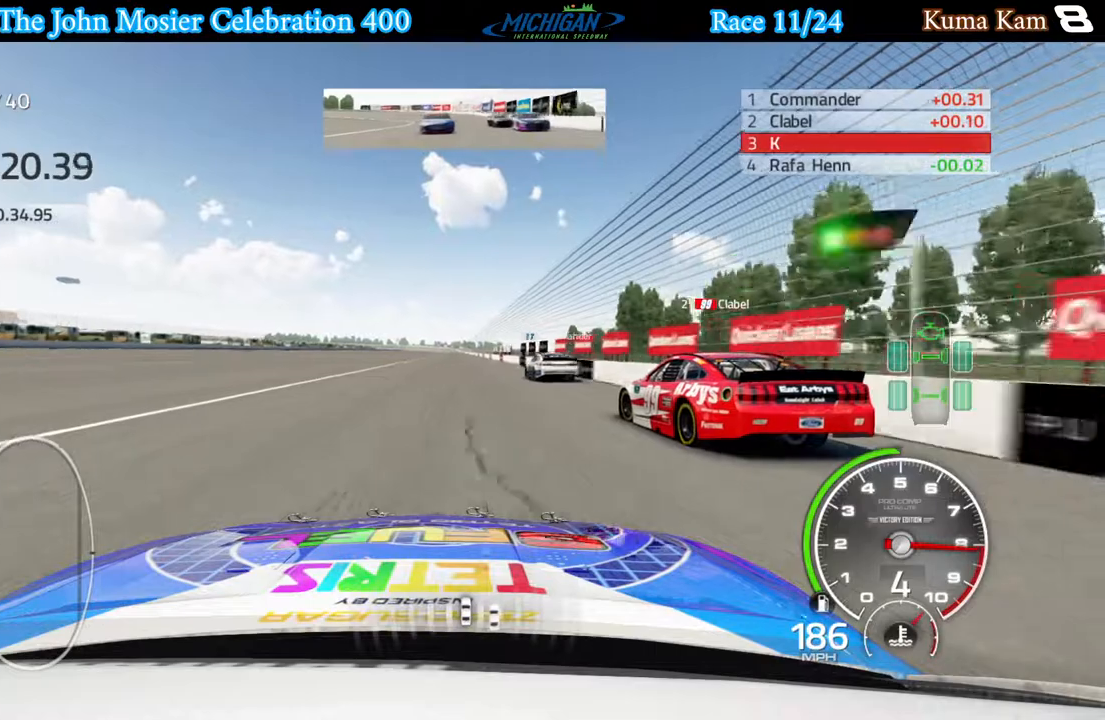
{"buttons": ["R2"], "left_stick": "center", "right_stick": "center", "events": [[83, "left_stick", "left"], [200, "left_stick", "center"], [367, "left_stick", "right"], [483, "left_stick", "center"]]}
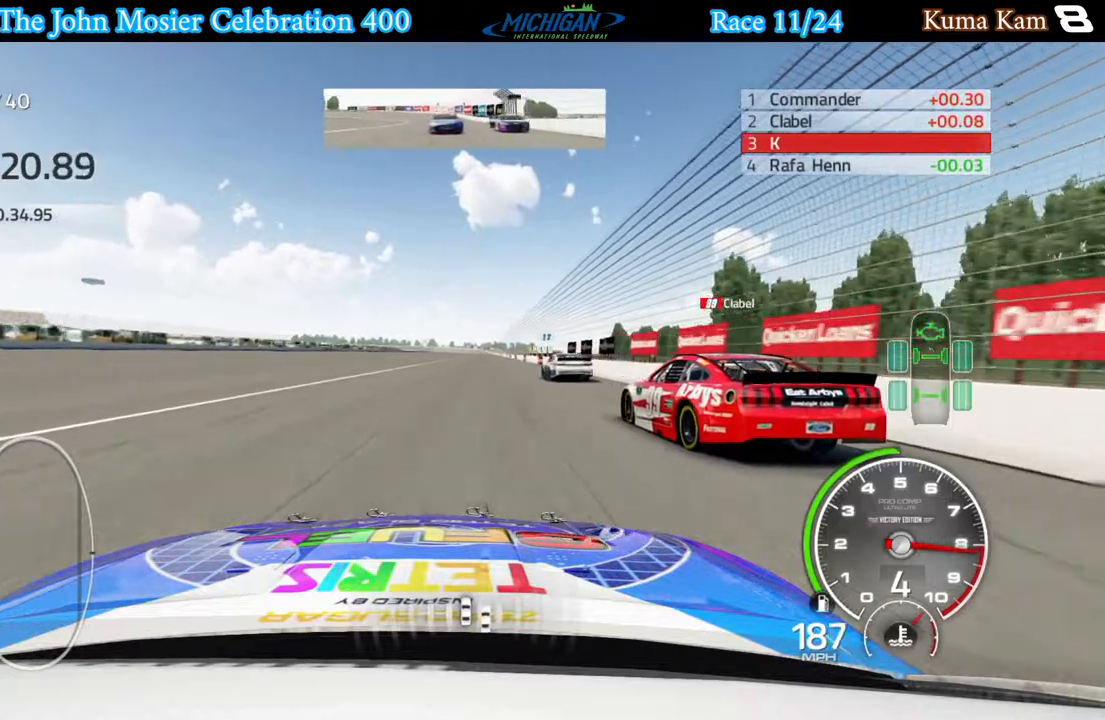
{"buttons": ["R2"], "left_stick": "center", "right_stick": "center", "events": [[450, "left_stick", "right"], [500, "left_stick", "center"]]}
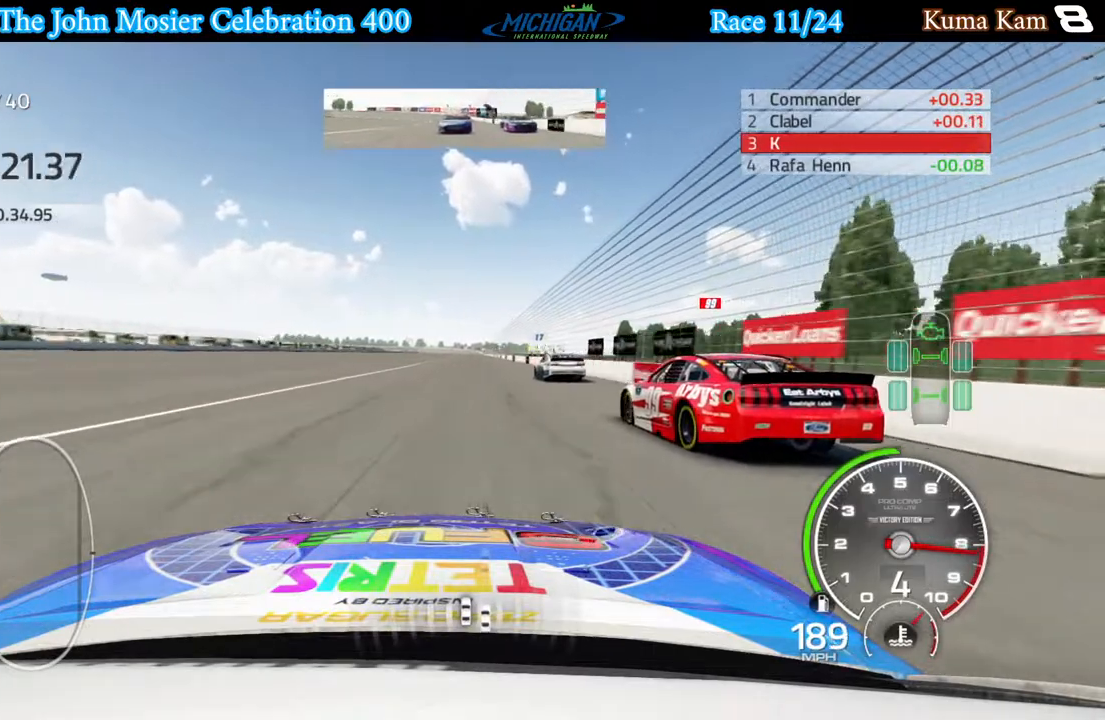
{"buttons": ["R2"], "left_stick": "right", "right_stick": "center", "events": [[200, "left_stick", "right"], [283, "left_stick", "center"], [467, "left_stick", "right"]]}
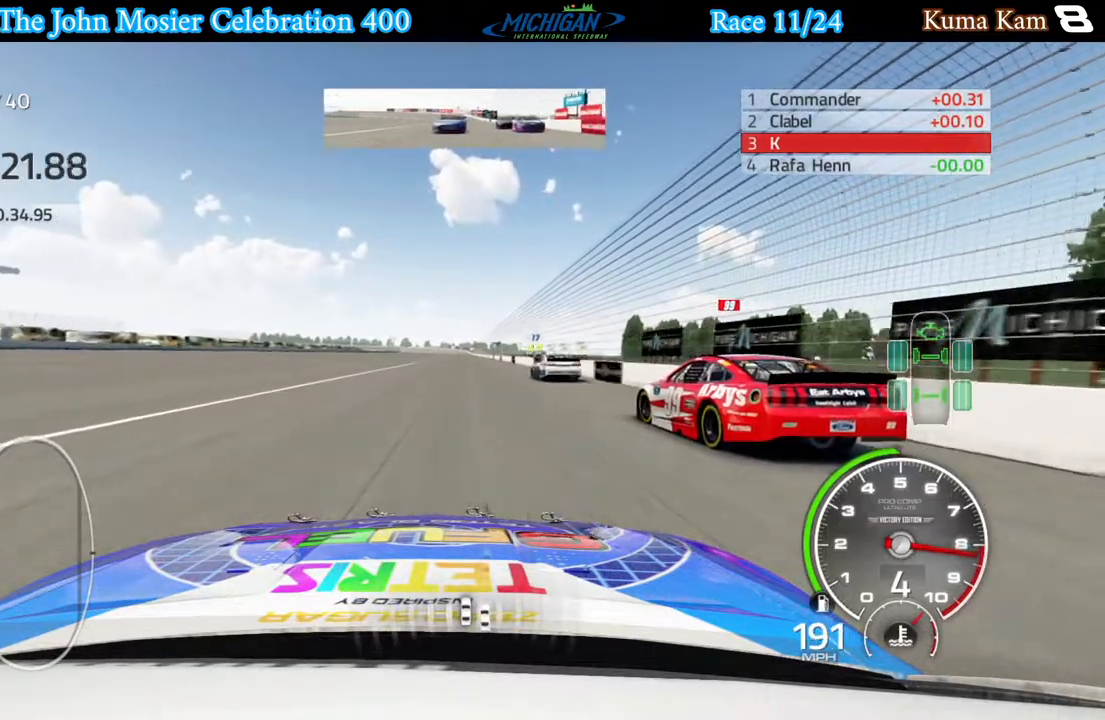
{"buttons": ["R2"], "left_stick": "center", "right_stick": "center", "events": [[33, "left_stick", "center"], [267, "left_stick", "right"], [317, "left_stick", "center"]]}
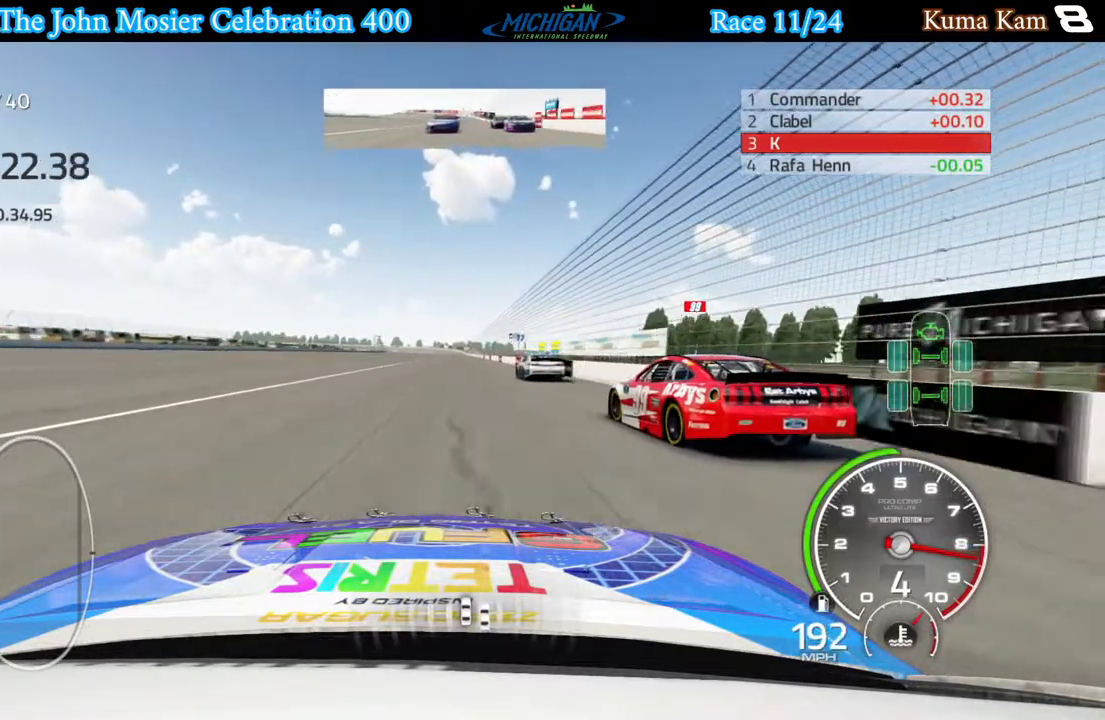
{"buttons": ["R2"], "left_stick": "center", "right_stick": "center", "events": [[367, "left_stick", "right"], [433, "left_stick", "center"]]}
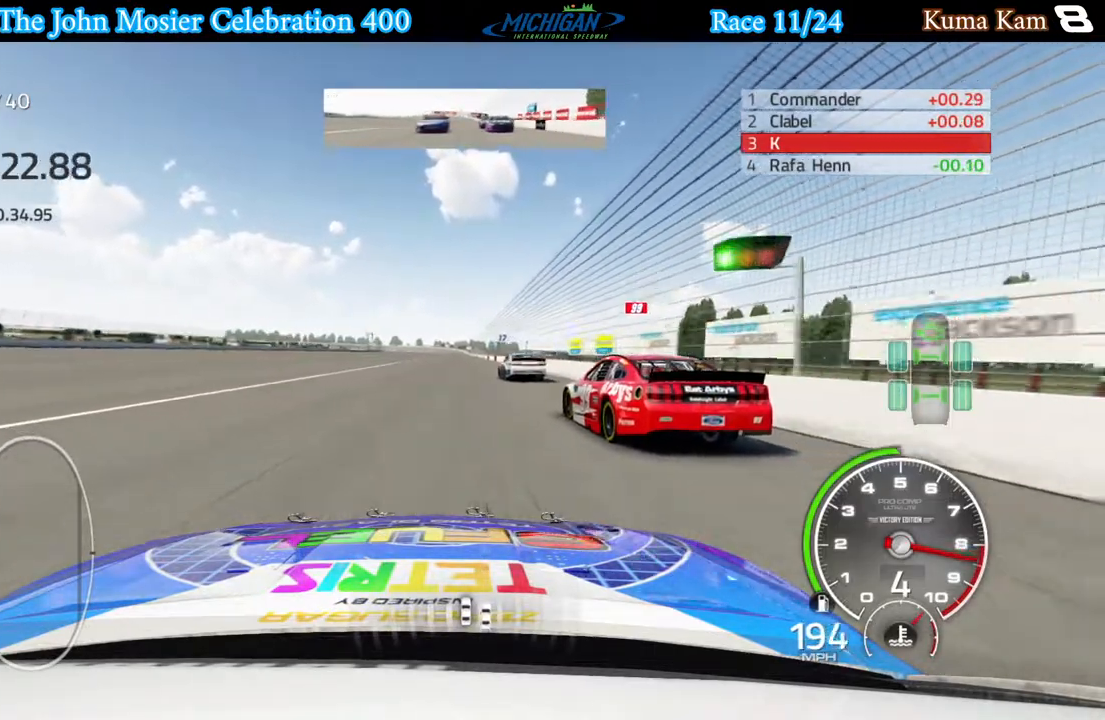
{"buttons": ["R2"], "left_stick": "center", "right_stick": "center", "events": [[133, "left_stick", "left"], [200, "left_stick", "center"], [433, "left_stick", "right"], [483, "left_stick", "center"]]}
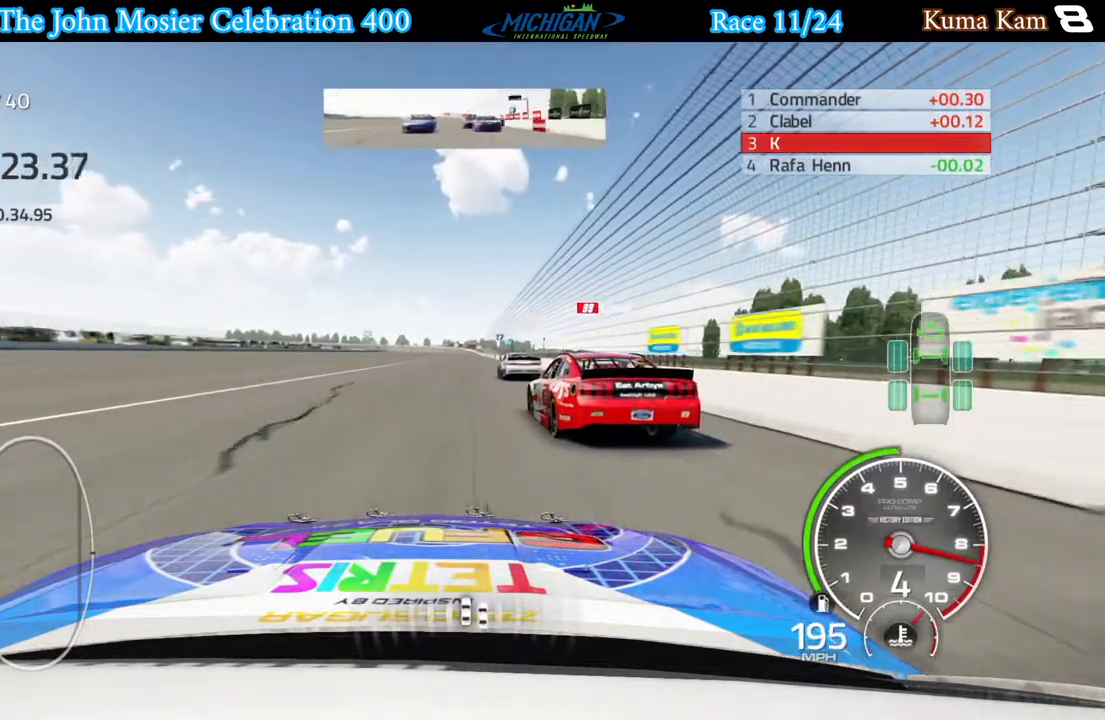
{"buttons": ["R2"], "left_stick": "right", "right_stick": "center", "events": [[217, "left_stick", "left"], [283, "left_stick", "center"], [450, "left_stick", "right"]]}
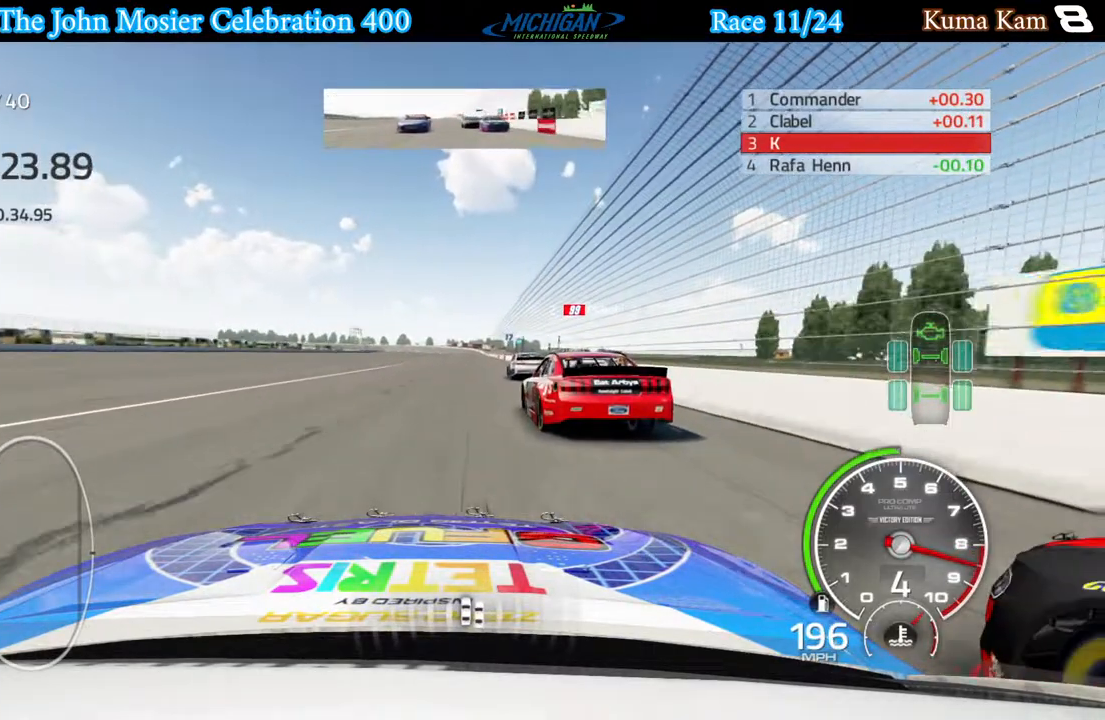
{"buttons": ["R2"], "left_stick": "right", "right_stick": "center", "events": [[33, "left_stick", "center"], [267, "left_stick", "left"], [333, "left_stick", "center"], [483, "left_stick", "right"]]}
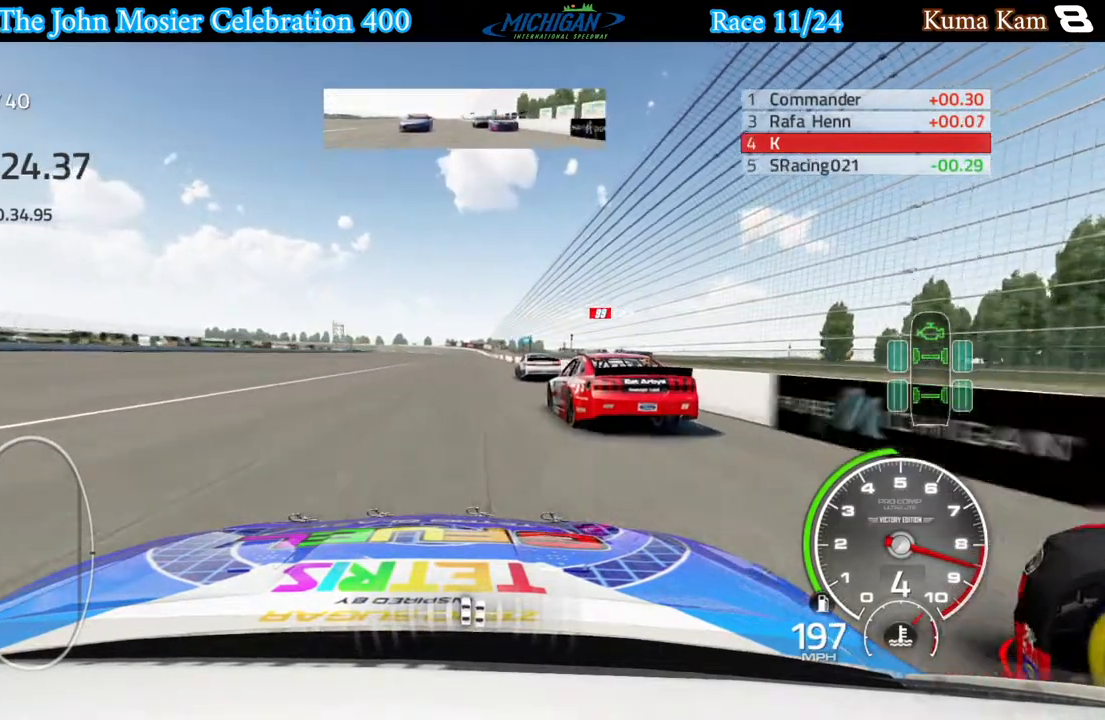
{"buttons": ["R2"], "left_stick": "center", "right_stick": "center", "events": [[83, "left_stick", "center"], [267, "left_stick", "right"], [350, "left_stick", "center"]]}
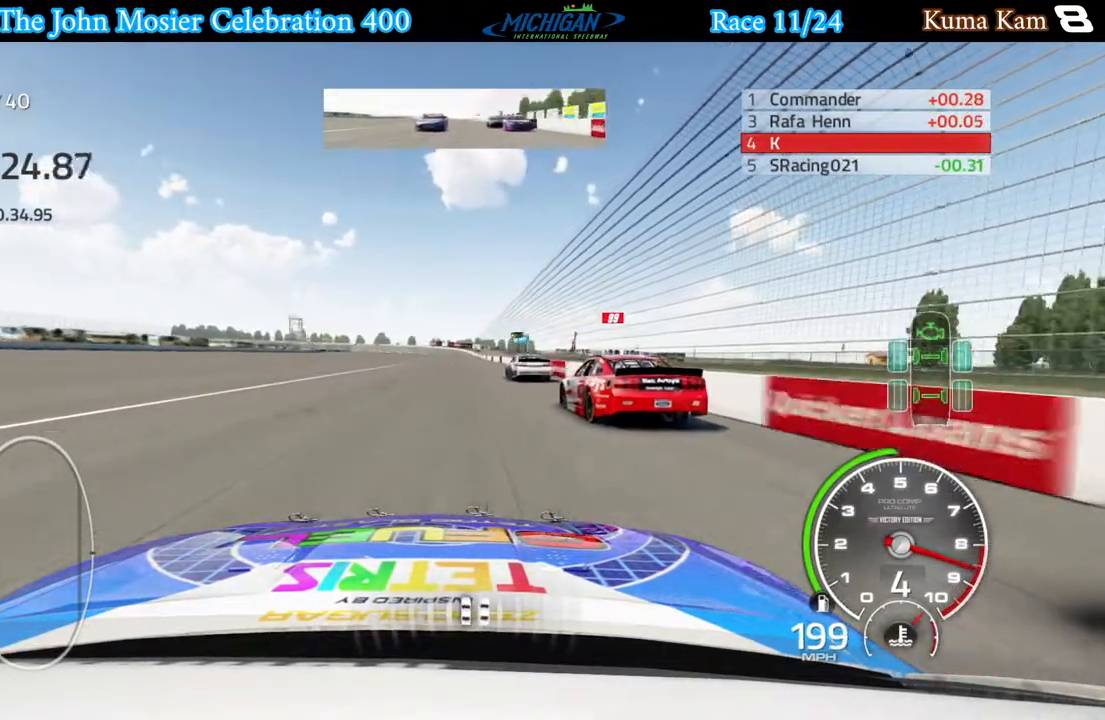
{"buttons": ["R2"], "left_stick": "center", "right_stick": "center", "events": [[50, "left_stick", "right"], [100, "left_stick", "center"]]}
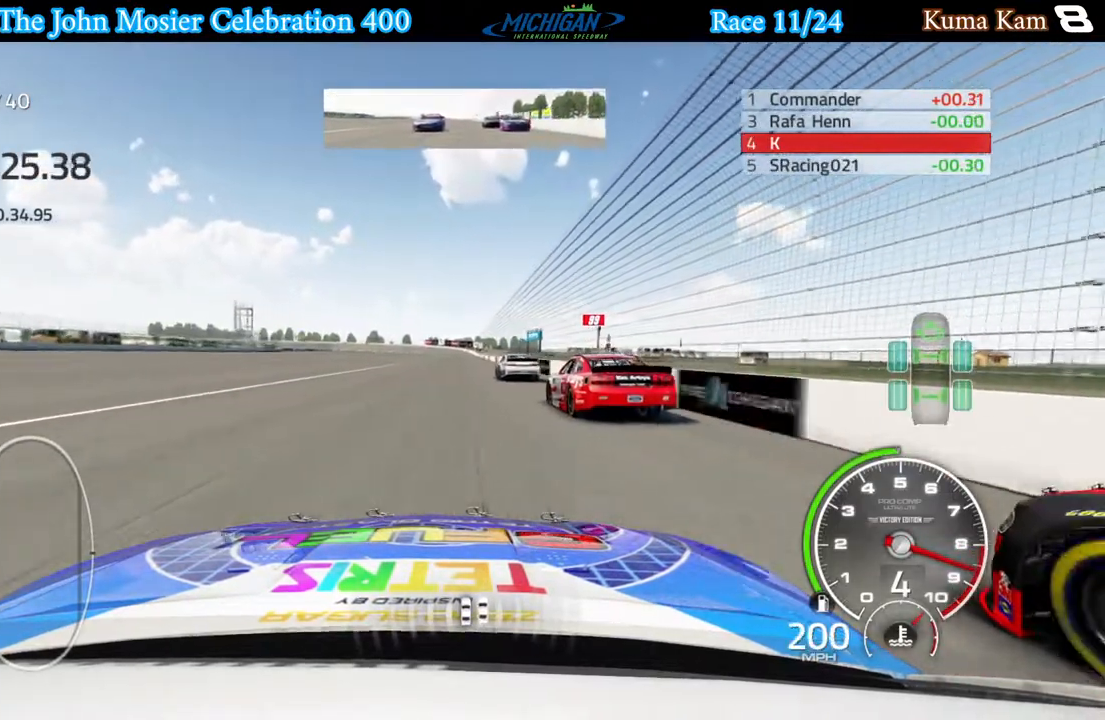
{"buttons": ["R2"], "left_stick": "center", "right_stick": "center", "events": []}
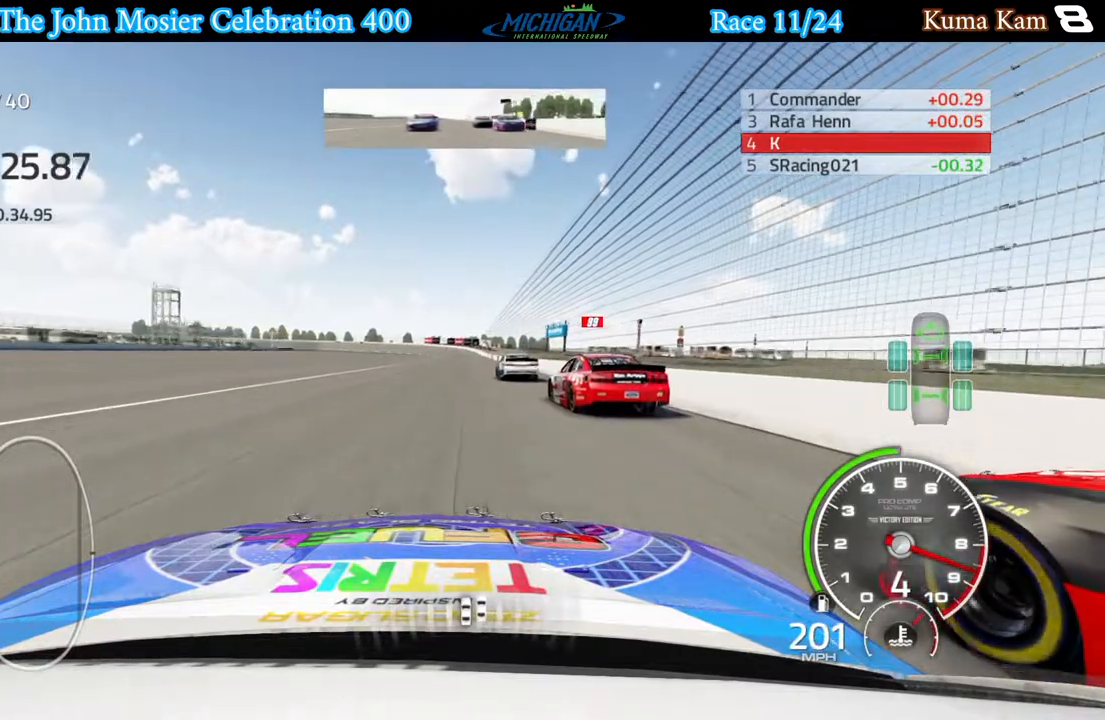
{"buttons": ["R2"], "left_stick": "center", "right_stick": "center", "events": []}
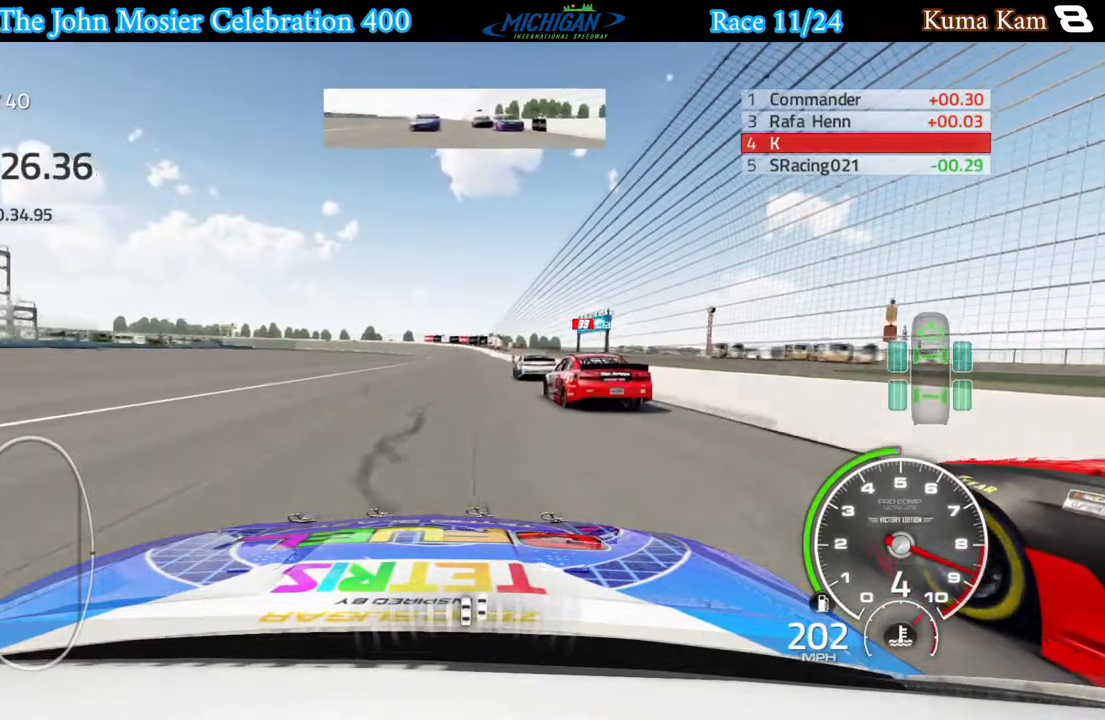
{"buttons": ["R2"], "left_stick": "center", "right_stick": "center", "events": []}
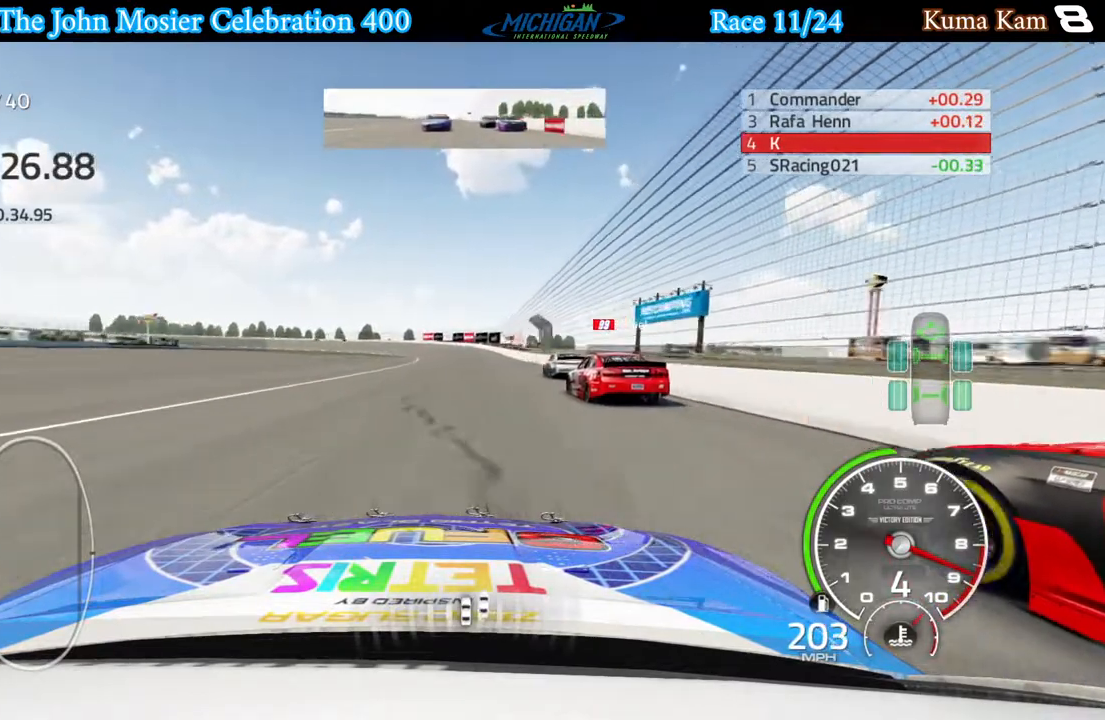
{"buttons": ["R2"], "left_stick": "center", "right_stick": "center", "events": [[267, "left_stick", "left"], [400, "left_stick", "center"]]}
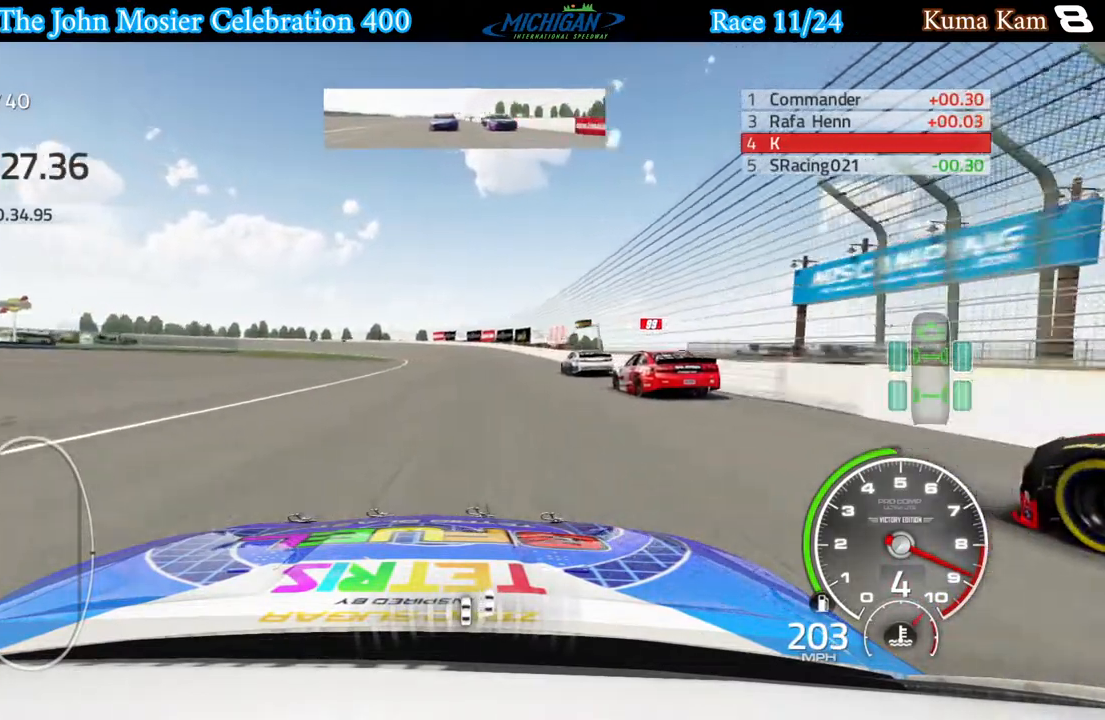
{"buttons": ["R2"], "left_stick": "left", "right_stick": "center", "events": [[150, "left_stick", "down-left"], [300, "left_stick", "center"], [417, "left_stick", "left"]]}